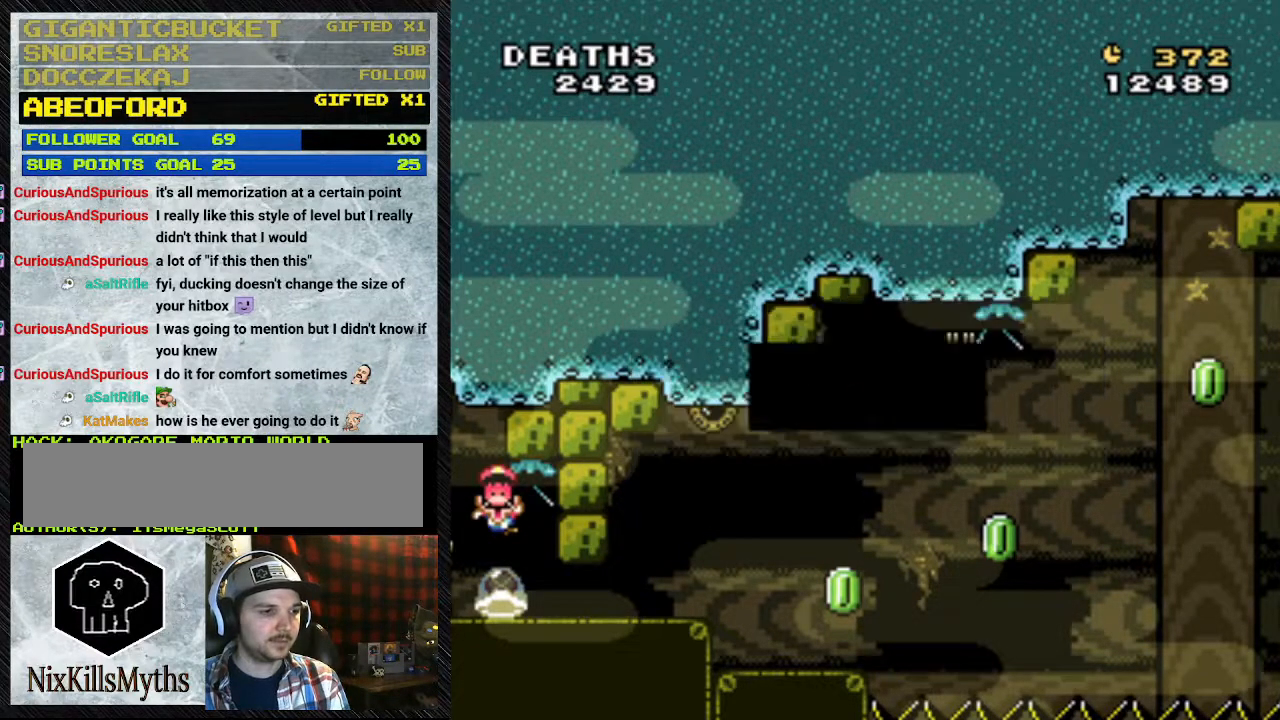
Gameplay with a controller (Nintendo layout); each line is a JSON object with the inputs held at the frame after it (dt_ms = milliseconds from this image to that frame). "events" lists button and stick changes between this image and that frame as [ms after this image, input, new state], when the widget could be followed in between. Not read: DPAD_DOWN L3 R3.
{"dt_ms": 500, "buttons": [], "events": [[133, "A", "down"], [267, "A", "up"]]}
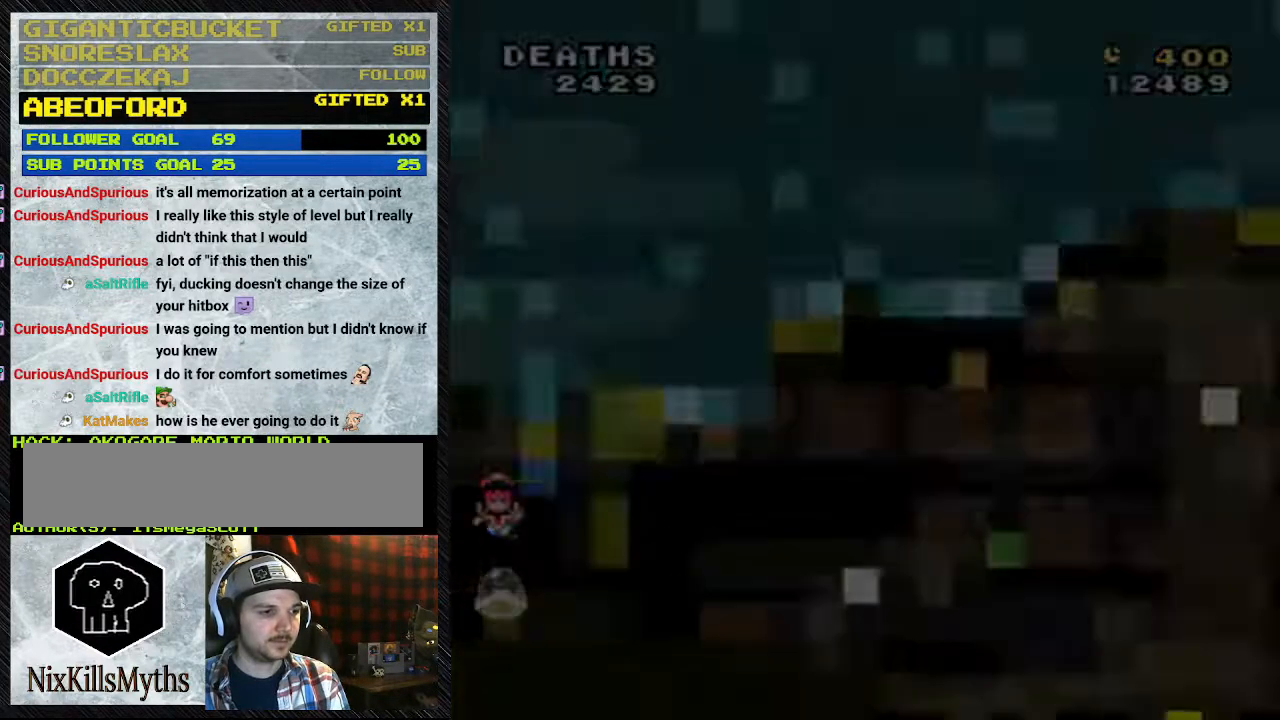
{"dt_ms": 500, "buttons": [], "events": []}
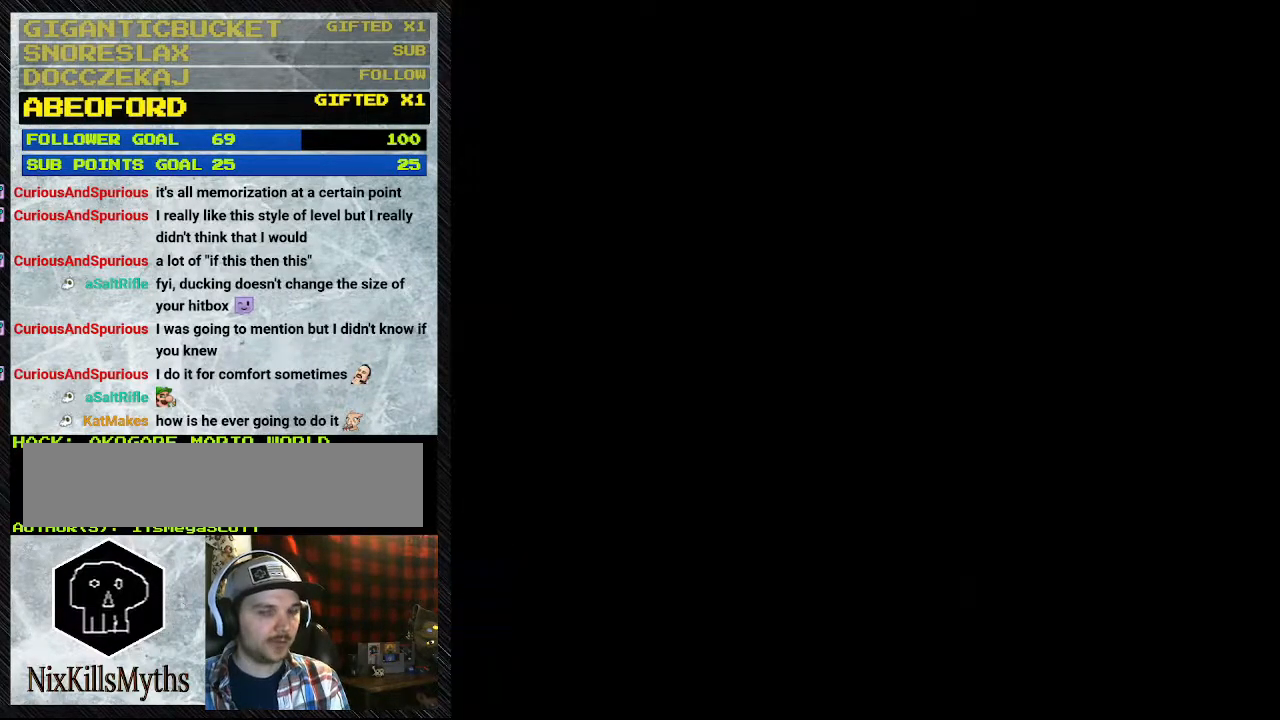
{"dt_ms": 500, "buttons": [], "events": []}
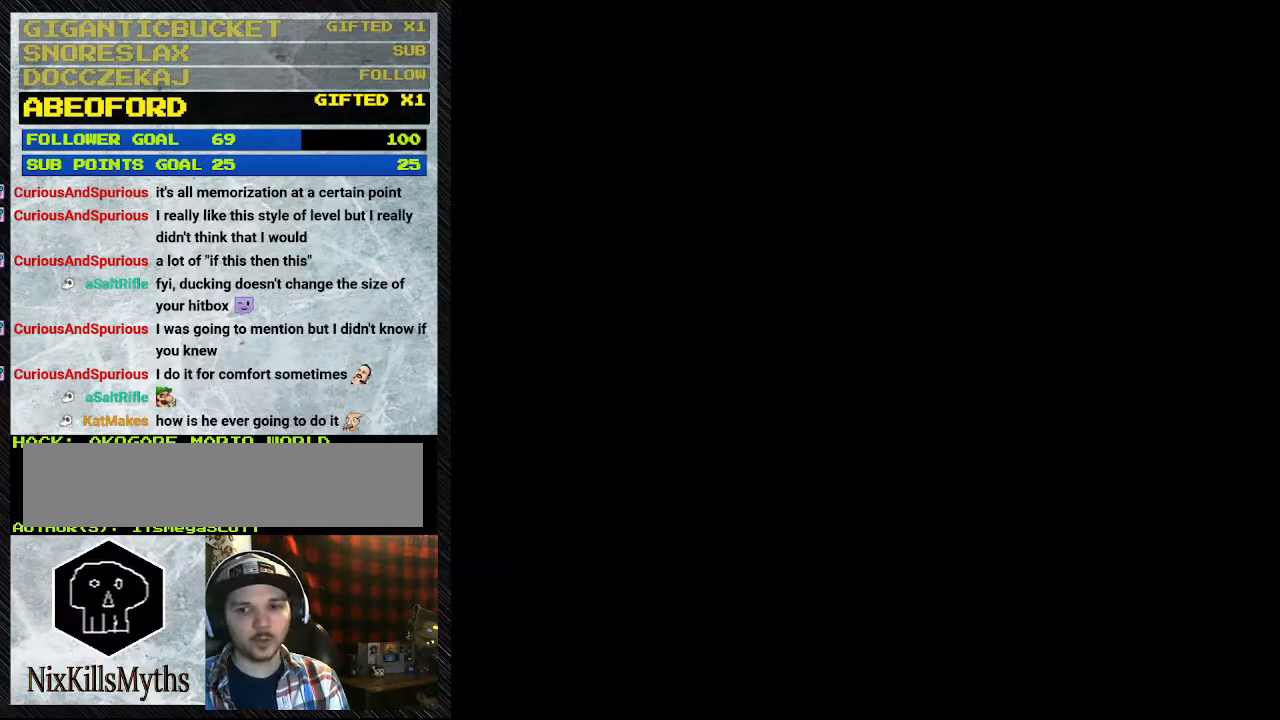
{"dt_ms": 500, "buttons": [], "events": []}
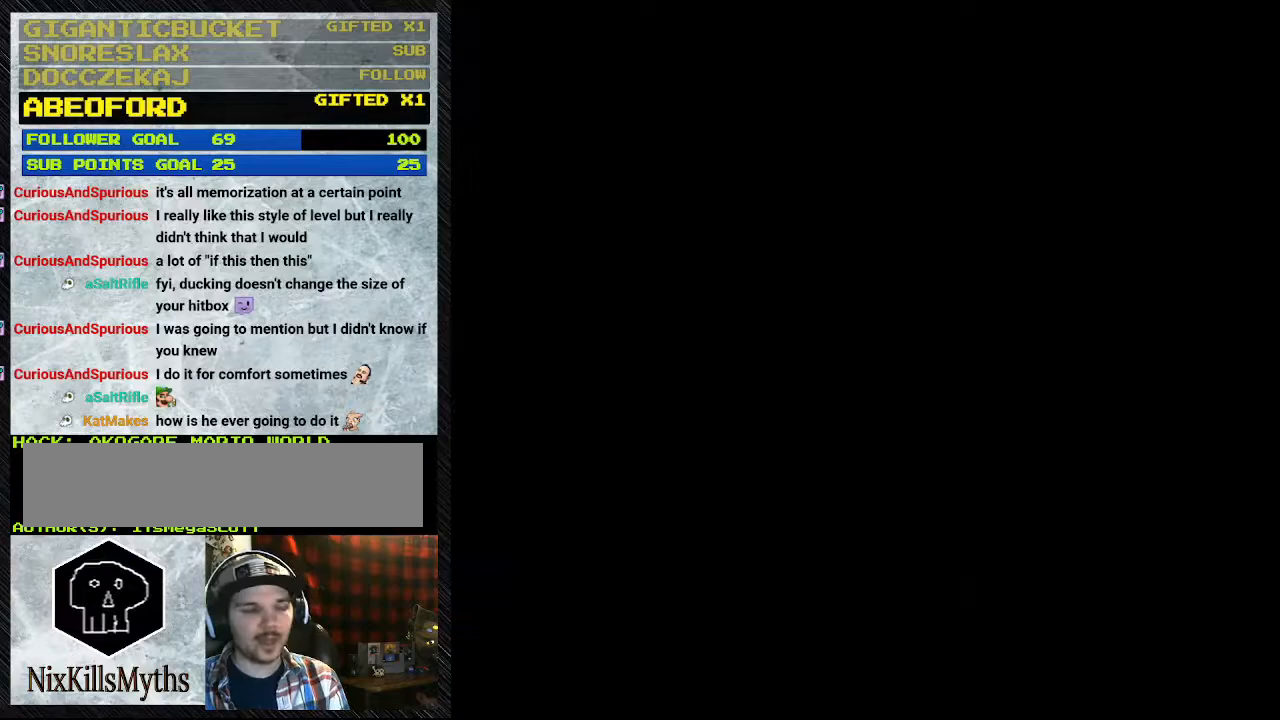
{"dt_ms": 500, "buttons": ["Y"], "events": [[367, "Y", "down"]]}
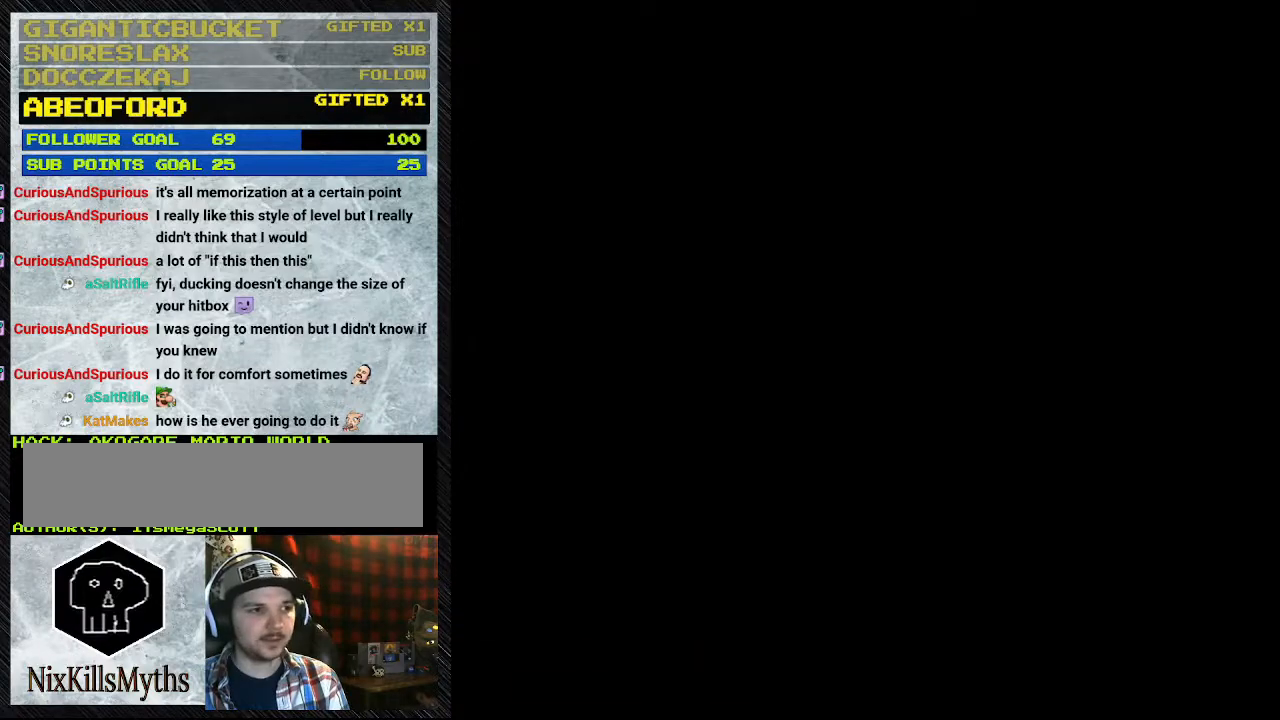
{"dt_ms": 500, "buttons": ["Y", "DPAD_RIGHT"], "events": [[133, "B", "down"], [133, "DPAD_RIGHT", "down"], [233, "B", "up"]]}
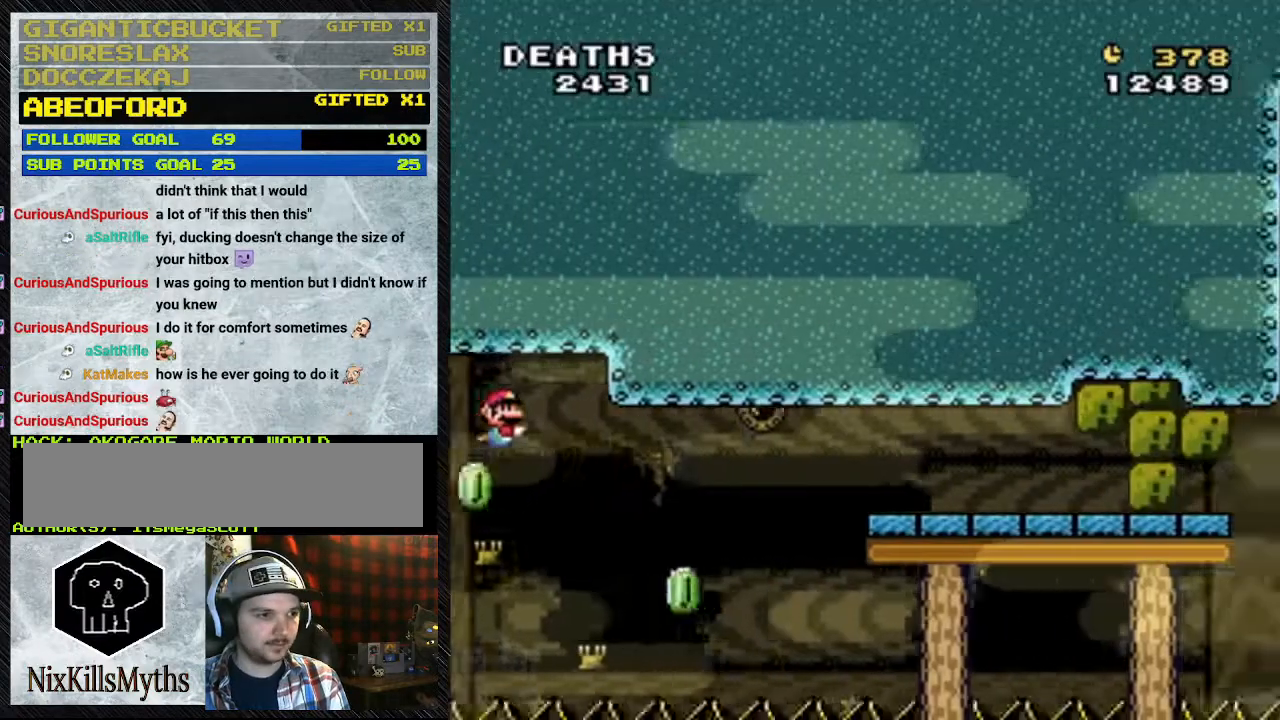
{"dt_ms": 500, "buttons": ["Y", "DPAD_RIGHT"], "events": []}
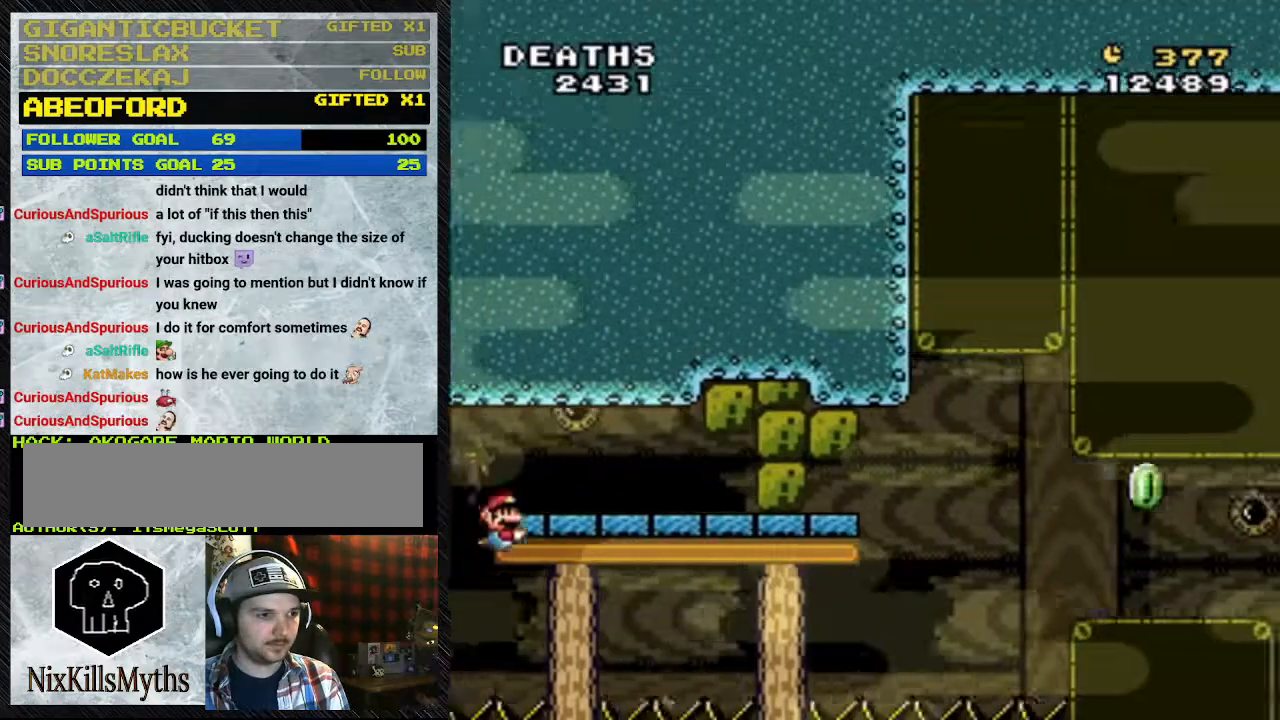
{"dt_ms": 500, "buttons": ["Y", "DPAD_RIGHT"], "events": [[367, "B", "down"], [467, "B", "up"]]}
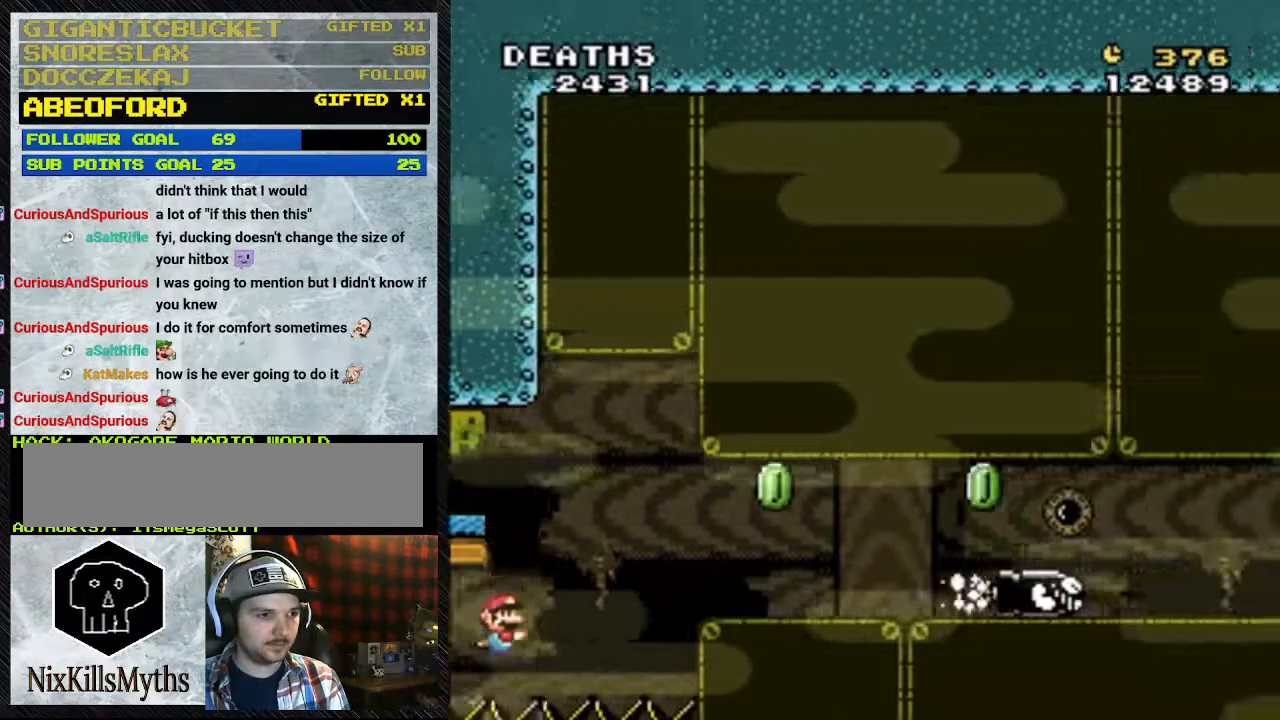
{"dt_ms": 500, "buttons": ["Y", "DPAD_RIGHT"], "events": [[367, "B", "down"], [433, "B", "up"]]}
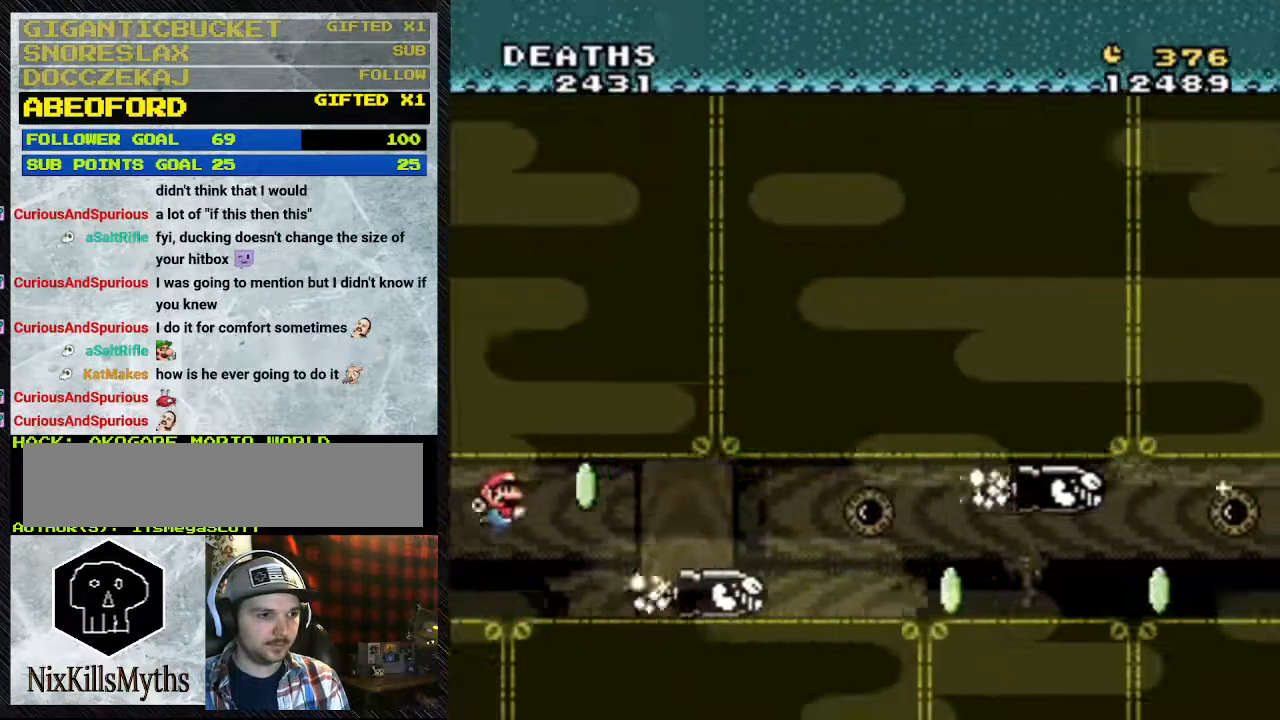
{"dt_ms": 500, "buttons": ["DPAD_RIGHT"], "events": [[467, "Y", "up"]]}
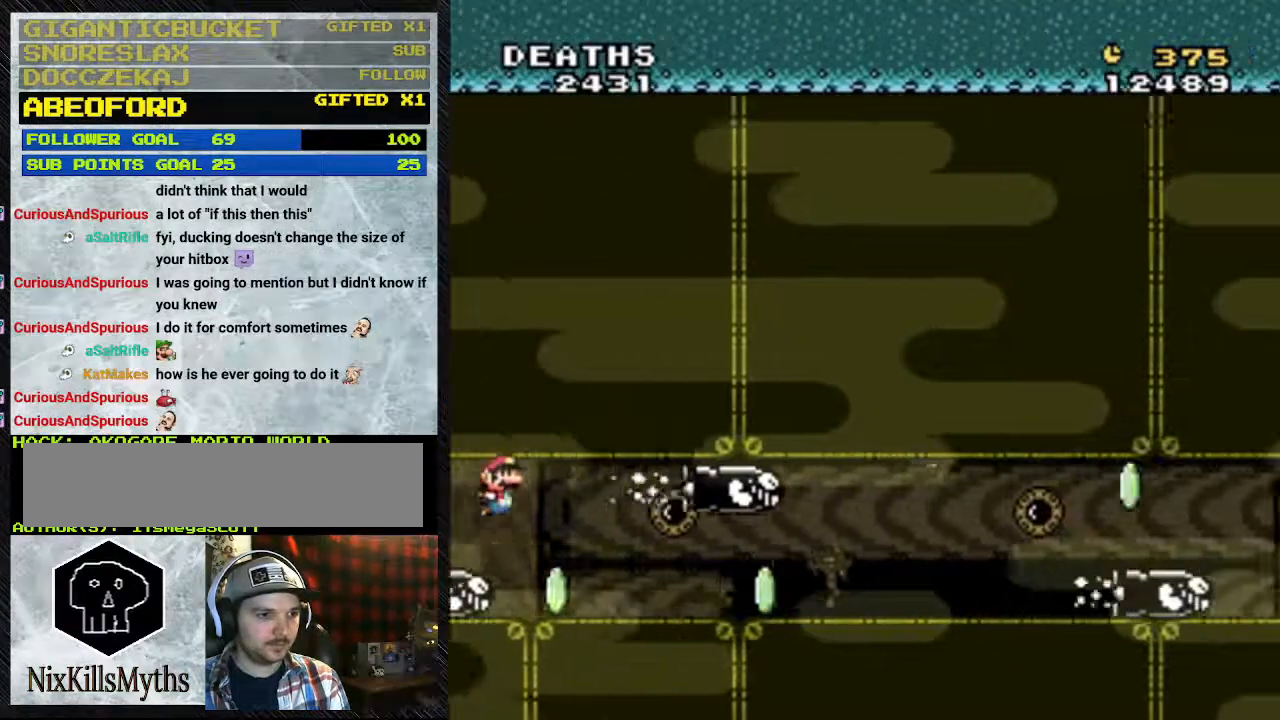
{"dt_ms": 500, "buttons": ["Y", "DPAD_RIGHT"], "events": [[300, "Y", "down"]]}
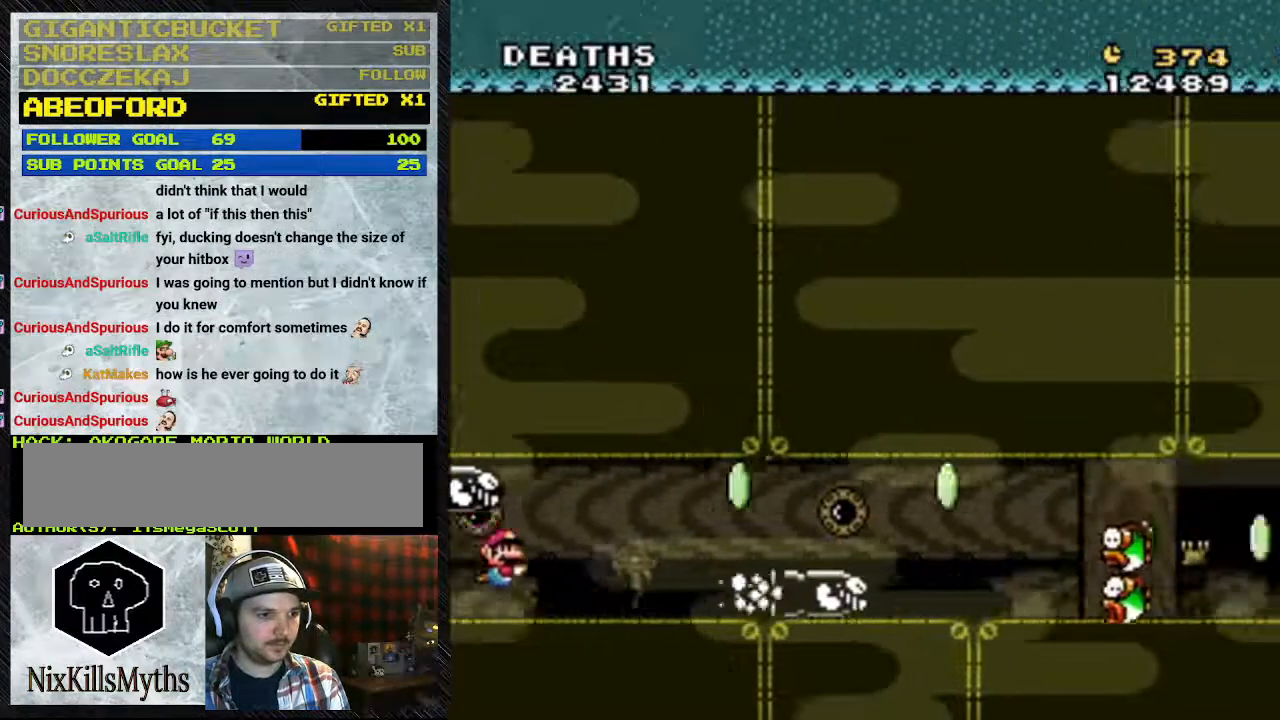
{"dt_ms": 500, "buttons": ["Y", "DPAD_RIGHT"], "events": [[300, "B", "down"], [467, "B", "up"]]}
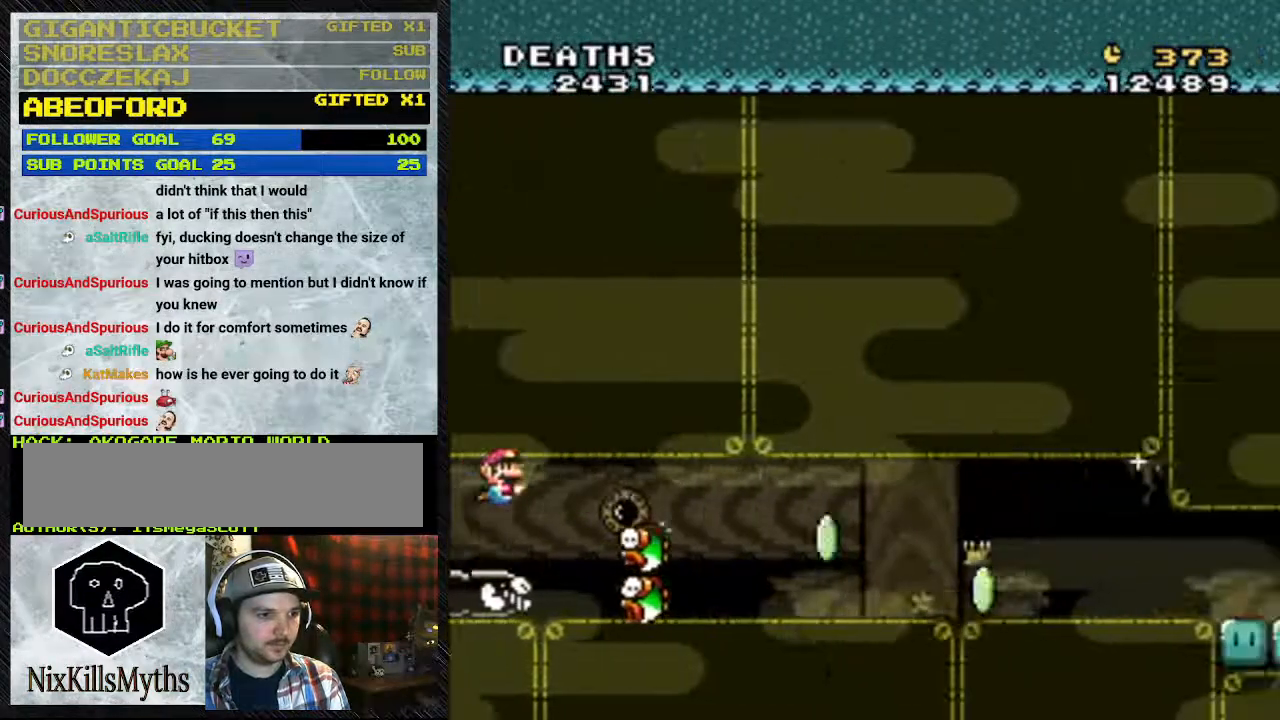
{"dt_ms": 500, "buttons": ["Y", "DPAD_RIGHT"], "events": []}
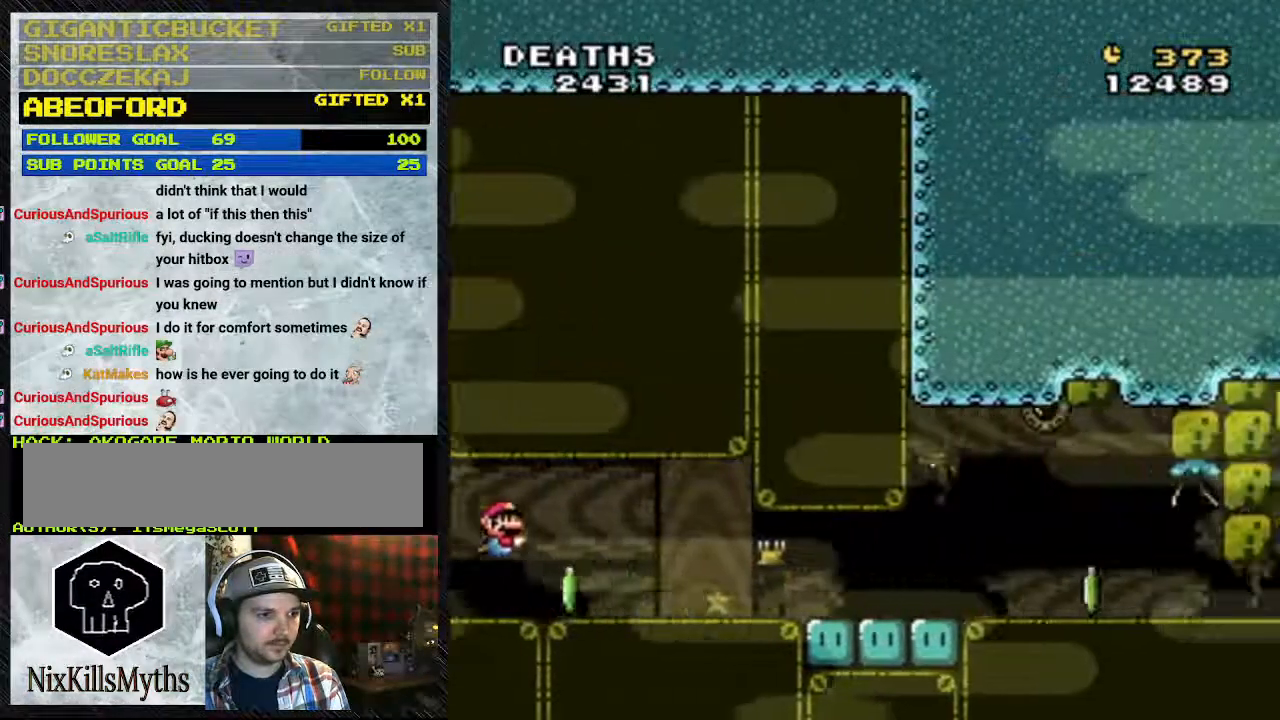
{"dt_ms": 500, "buttons": ["DPAD_RIGHT"], "events": [[67, "Y", "up"]]}
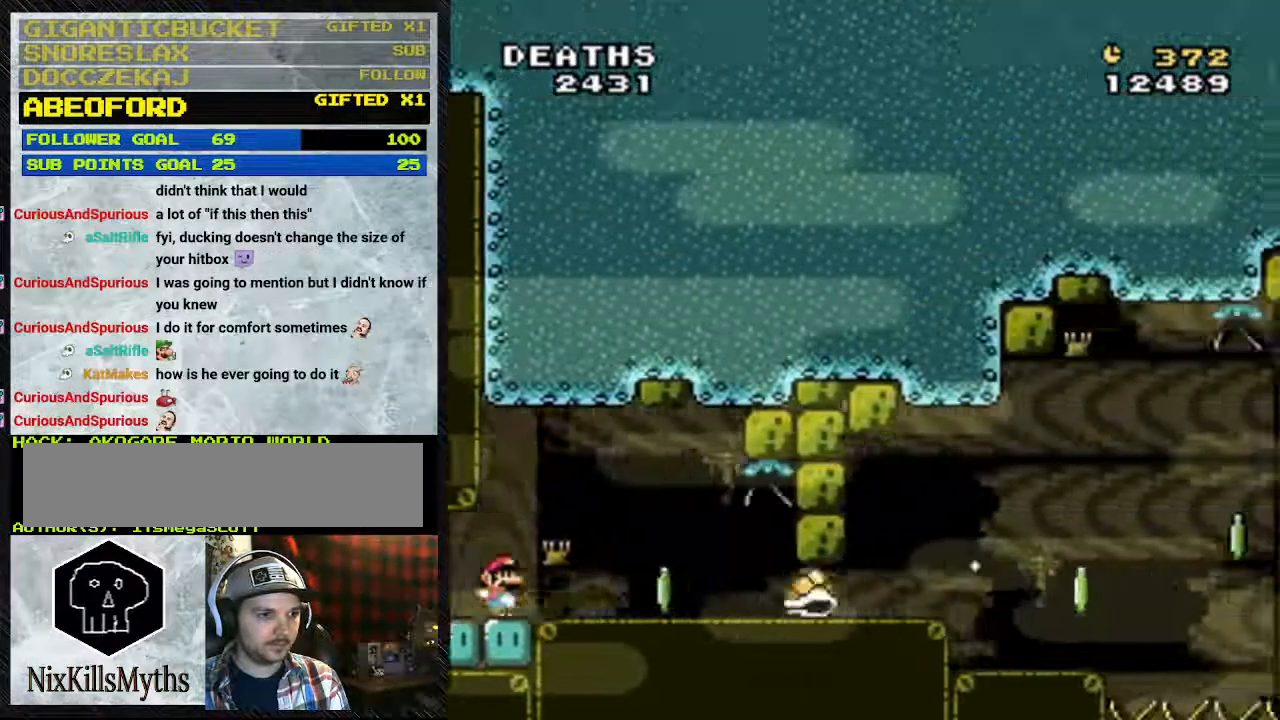
{"dt_ms": 500, "buttons": [], "events": [[367, "DPAD_RIGHT", "up"]]}
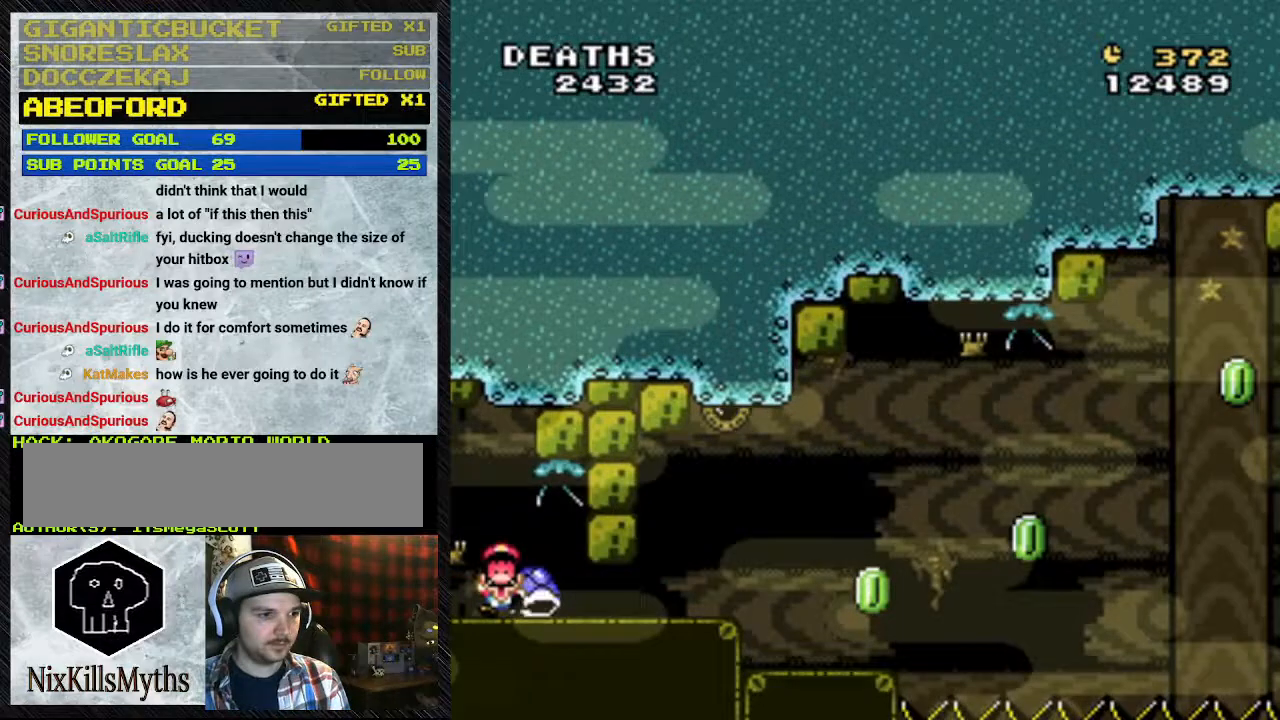
{"dt_ms": 500, "buttons": [], "events": []}
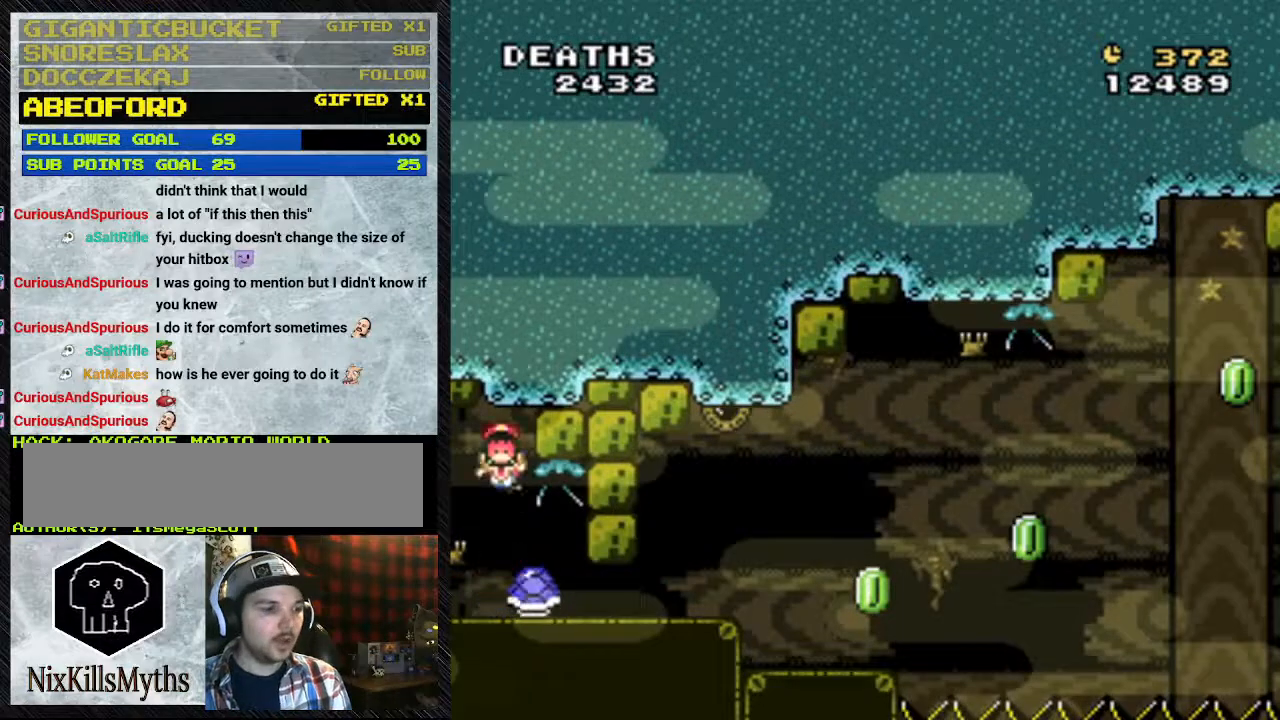
{"dt_ms": 1000, "buttons": []}
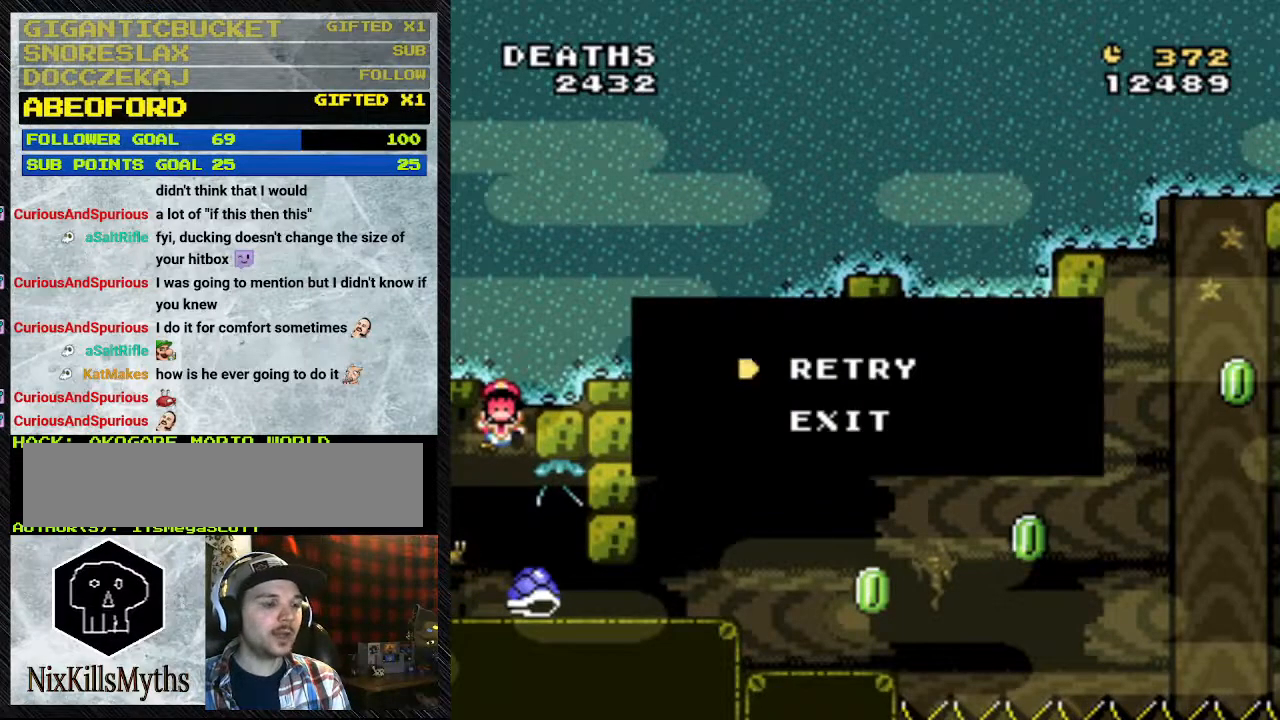
{"dt_ms": 500, "buttons": [], "events": []}
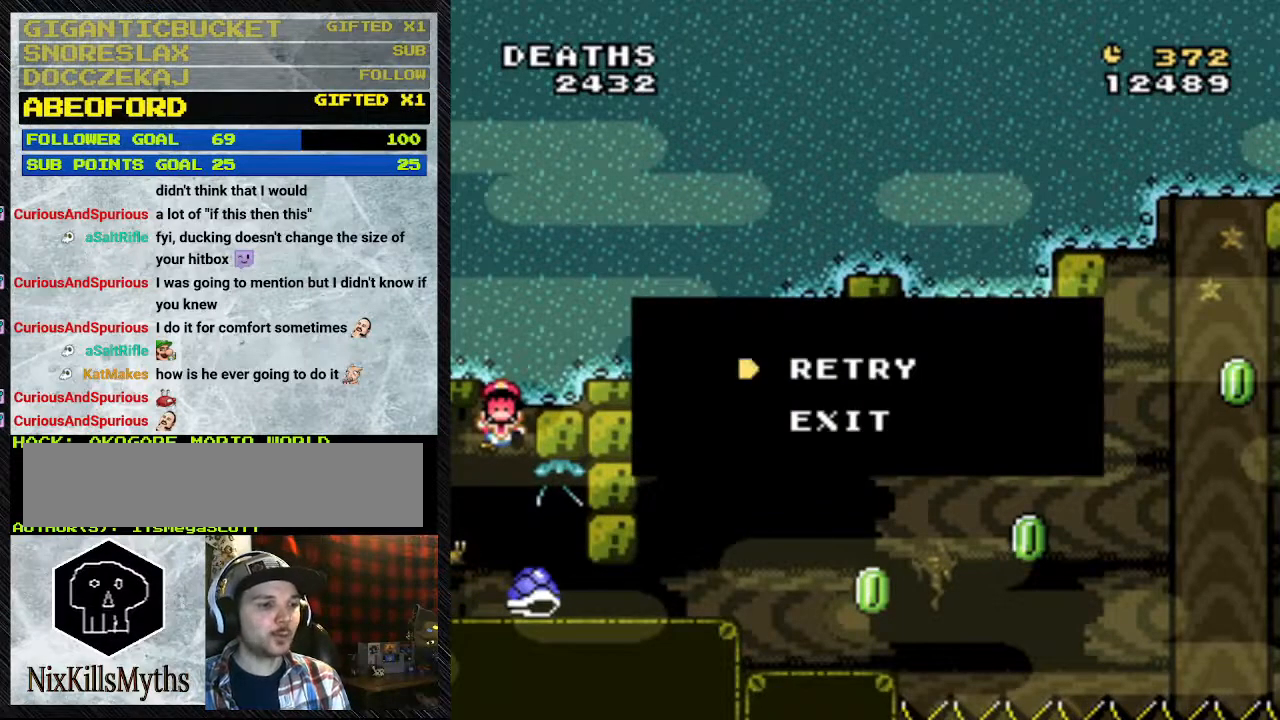
{"dt_ms": 500, "buttons": ["A"], "events": [[467, "A", "down"]]}
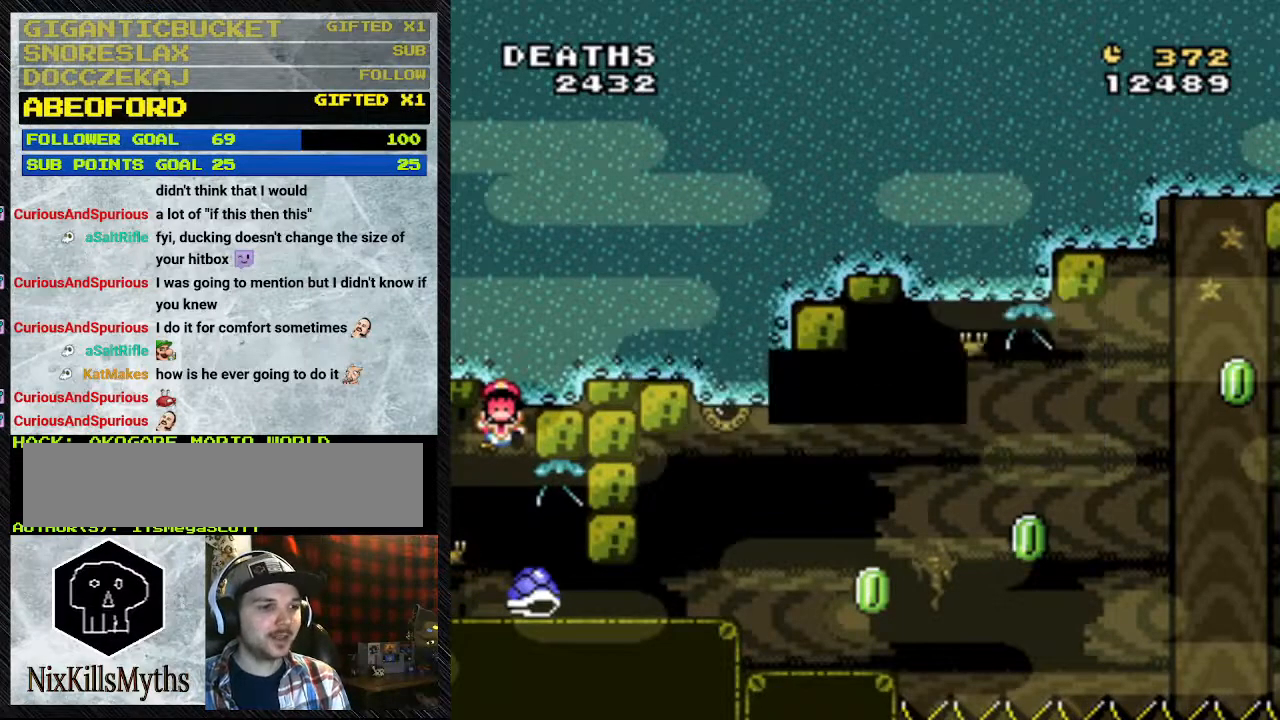
{"dt_ms": 500, "buttons": [], "events": [[367, "A", "up"]]}
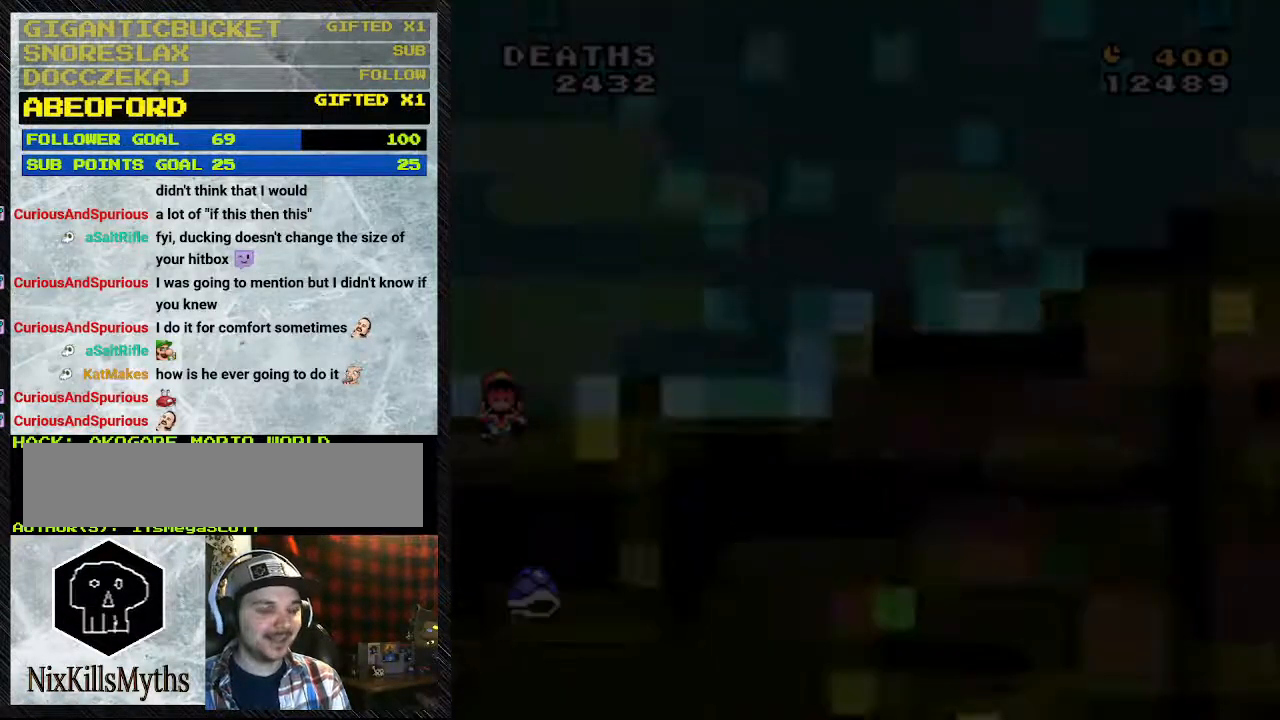
{"dt_ms": 500, "buttons": [], "events": []}
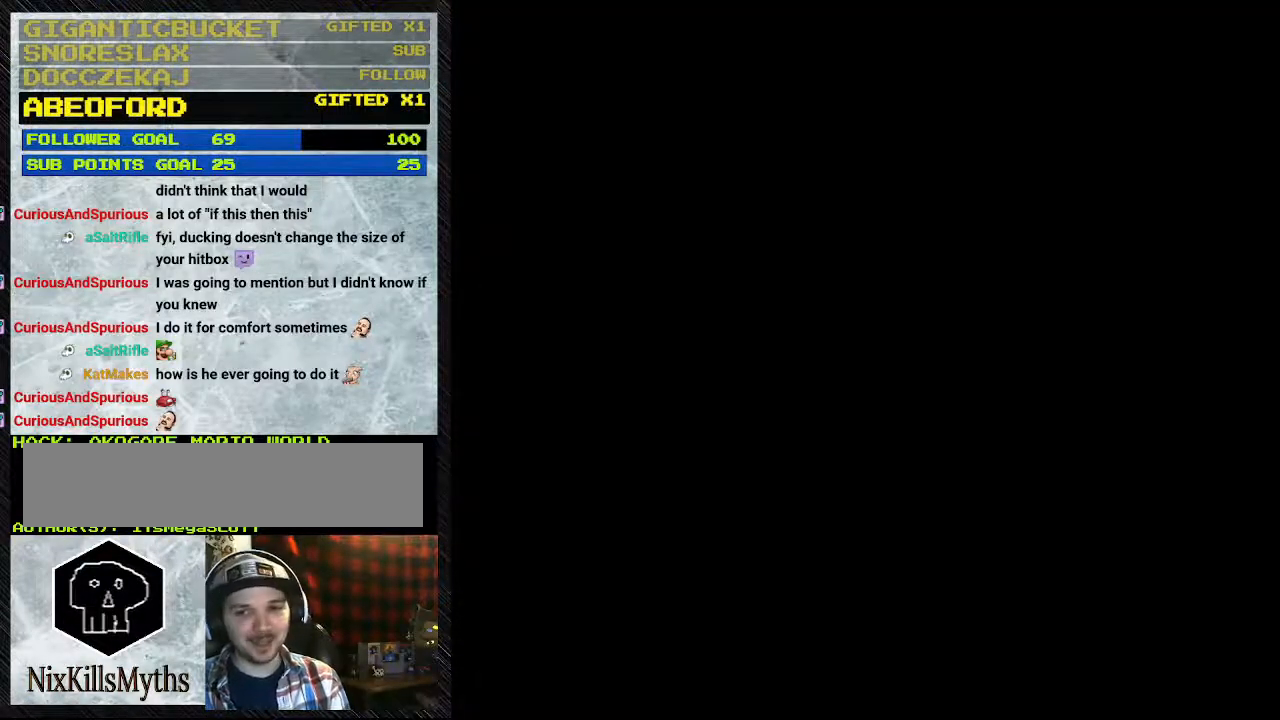
{"dt_ms": 500, "buttons": [], "events": []}
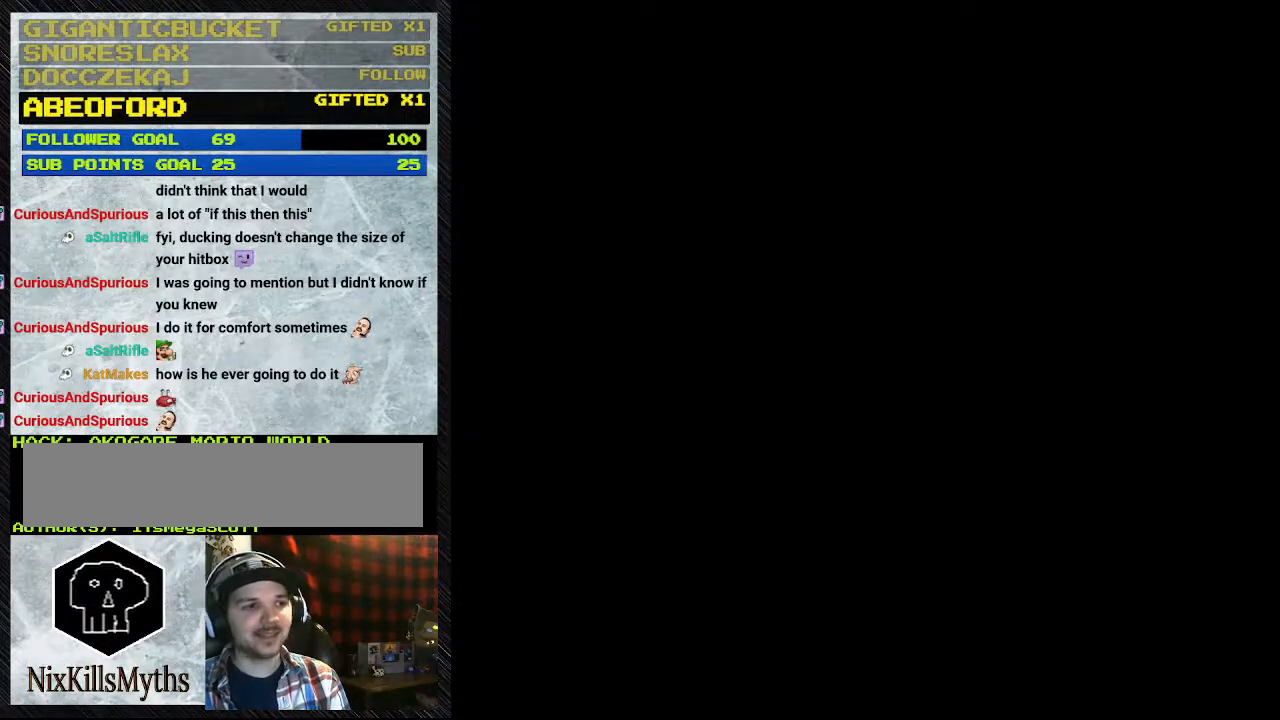
{"dt_ms": 500, "buttons": [], "events": []}
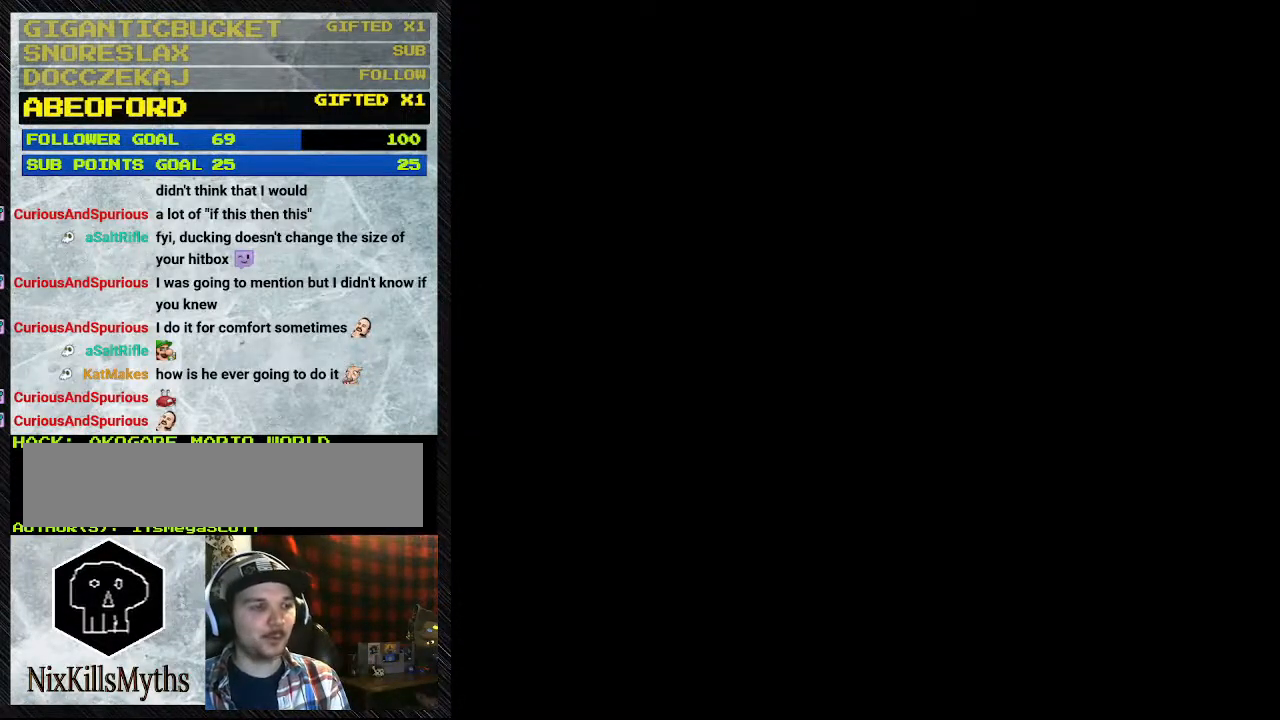
{"dt_ms": 500, "buttons": [], "events": []}
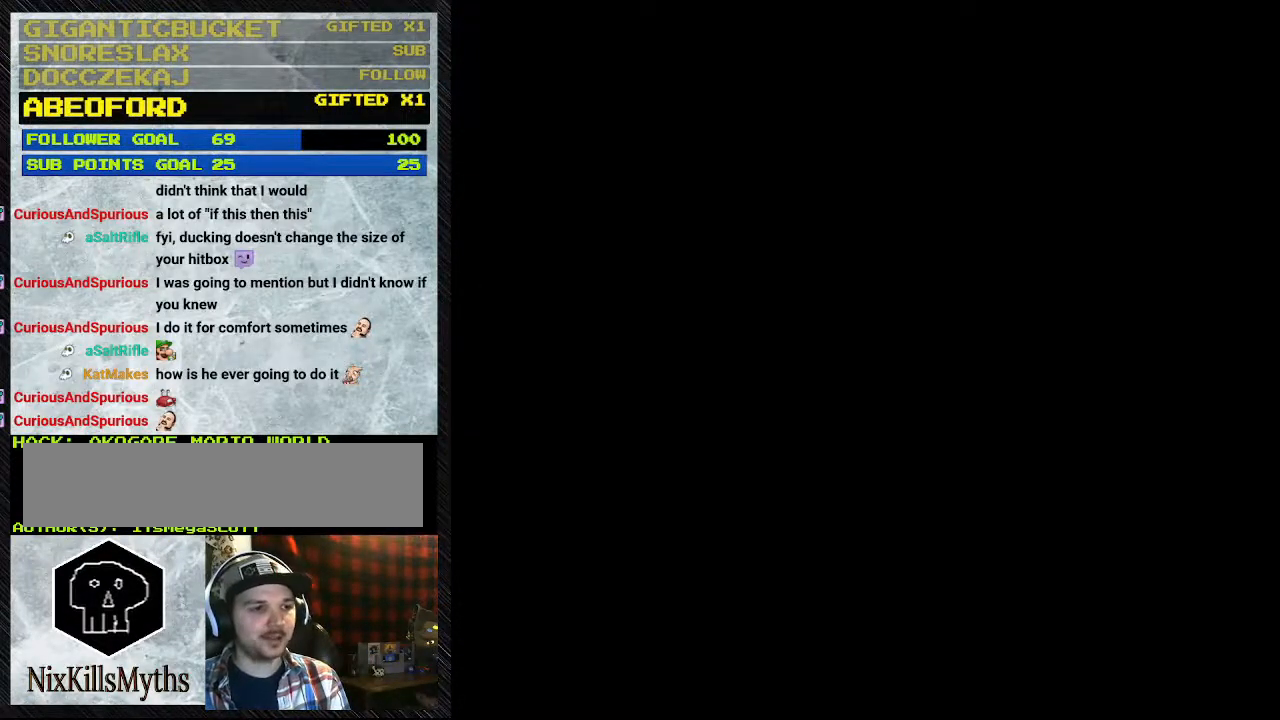
{"dt_ms": 500, "buttons": ["Y"], "events": [[200, "Y", "down"]]}
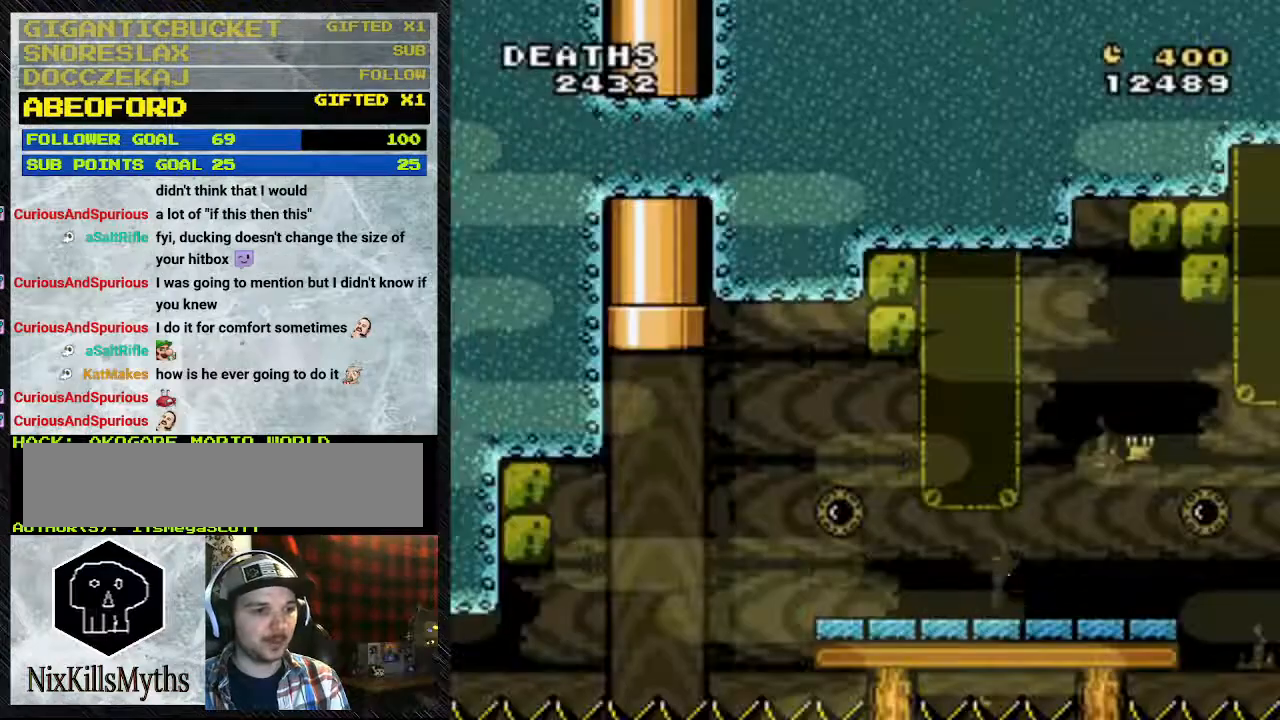
{"dt_ms": 500, "buttons": ["B", "Y", "DPAD_RIGHT"], "events": [[300, "DPAD_RIGHT", "down"], [400, "B", "down"]]}
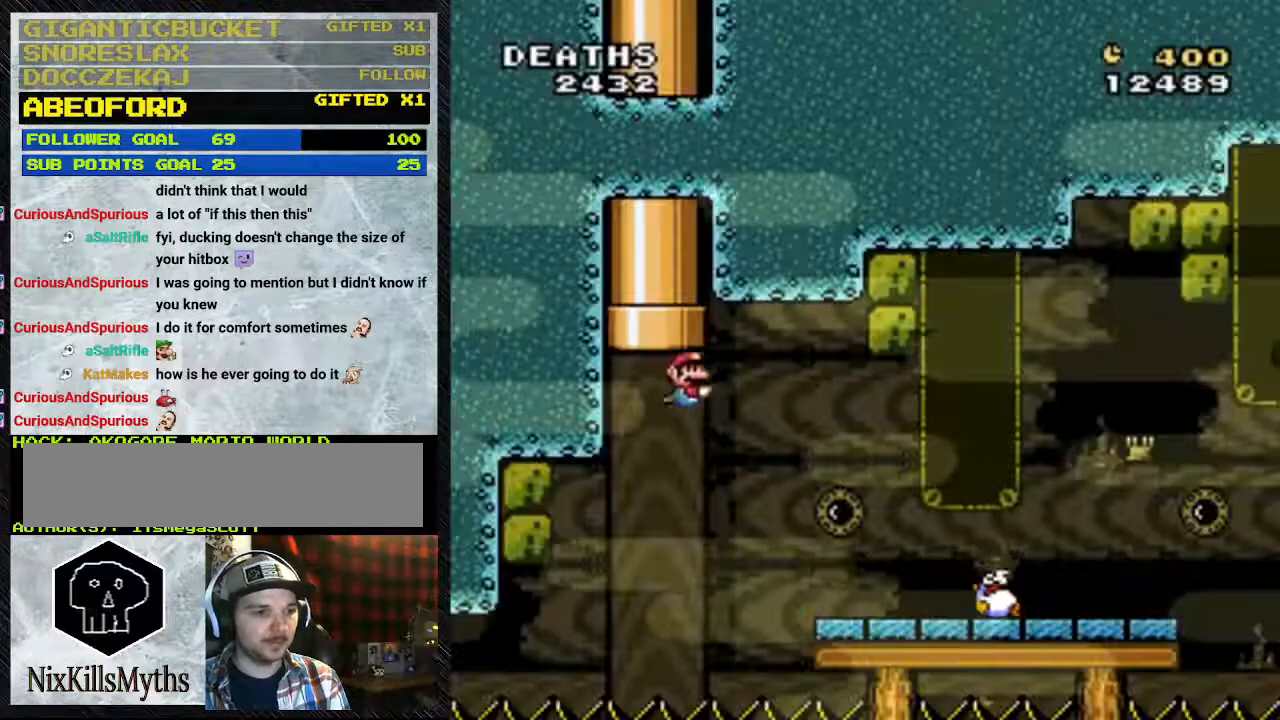
{"dt_ms": 500, "buttons": ["Y", "DPAD_RIGHT"], "events": [[33, "B", "up"]]}
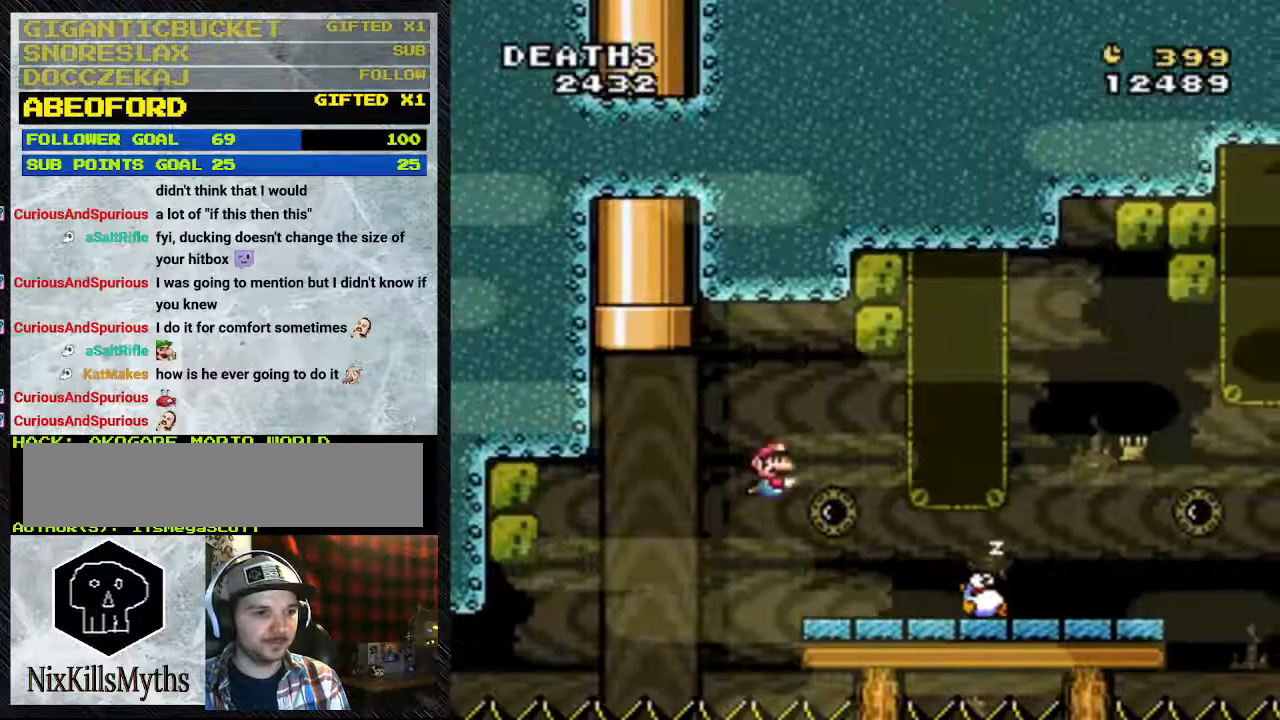
{"dt_ms": 500, "buttons": ["Y", "DPAD_RIGHT"], "events": []}
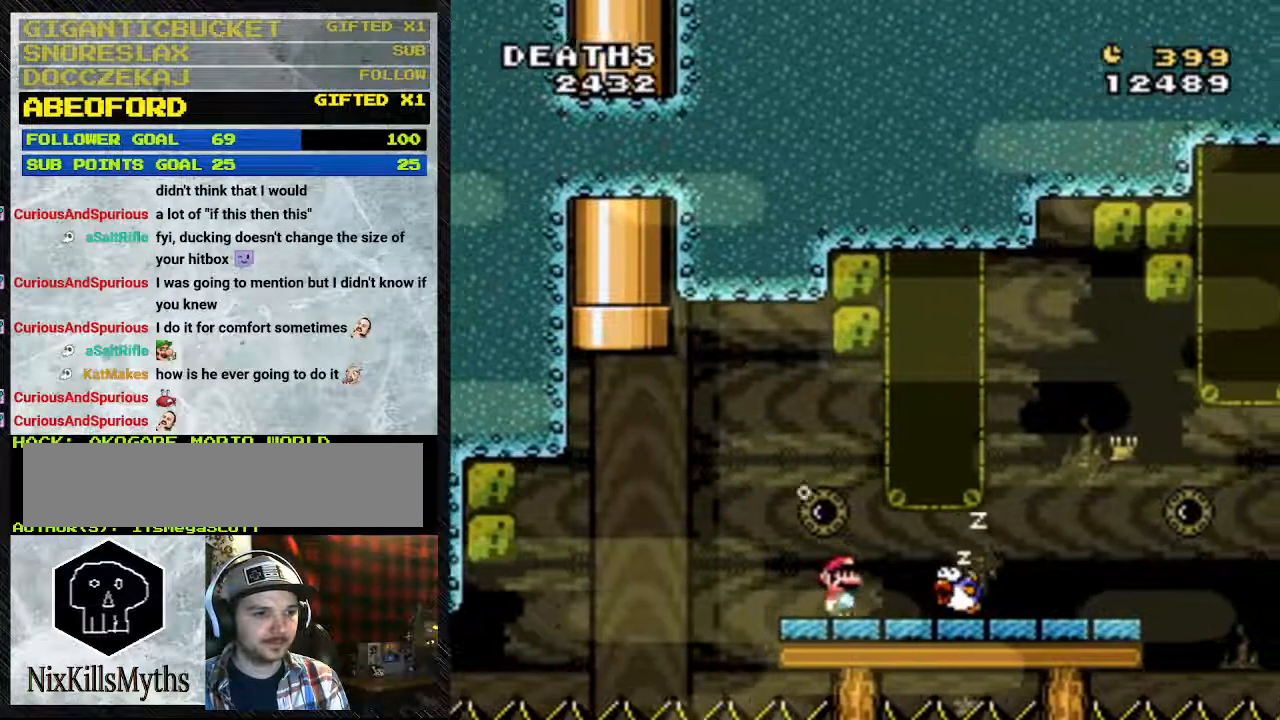
{"dt_ms": 500, "buttons": ["B", "Y", "DPAD_RIGHT"], "events": [[467, "B", "down"]]}
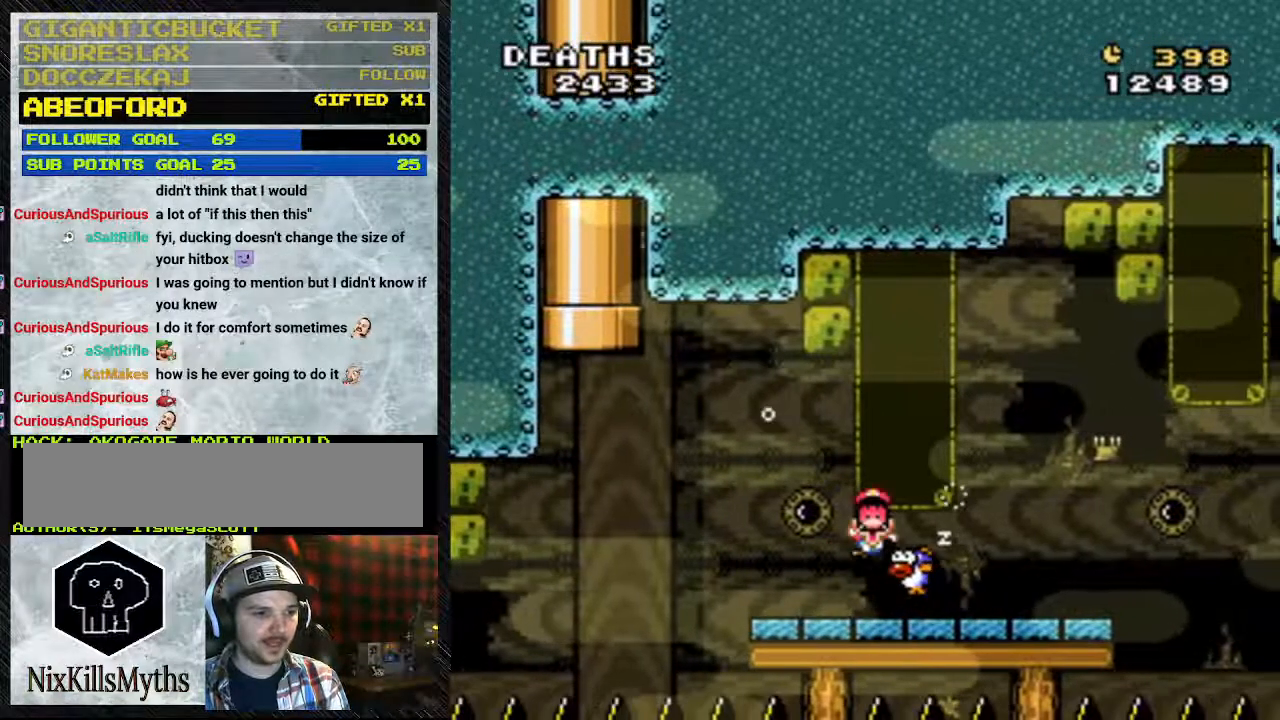
{"dt_ms": 500, "buttons": [], "events": [[233, "B", "up"], [333, "Y", "up"], [467, "DPAD_RIGHT", "up"]]}
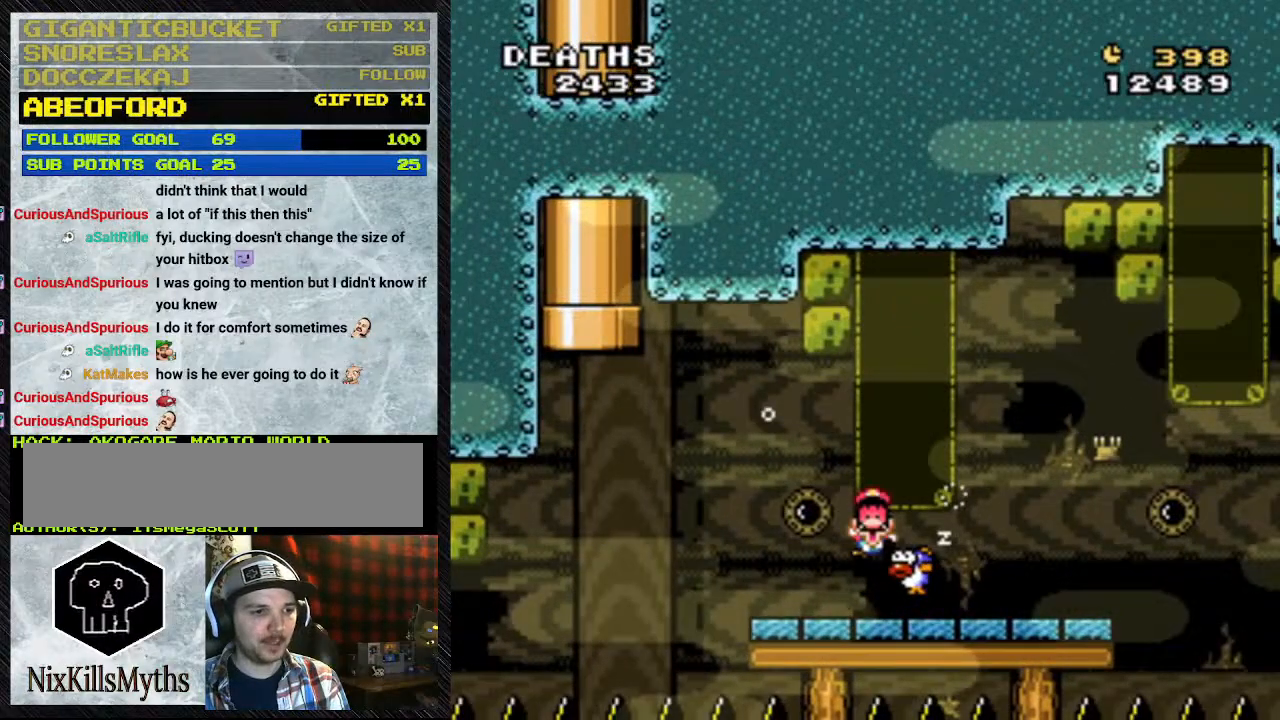
{"dt_ms": 500, "buttons": ["A"], "events": [[167, "A", "down"], [333, "A", "up"], [500, "A", "down"]]}